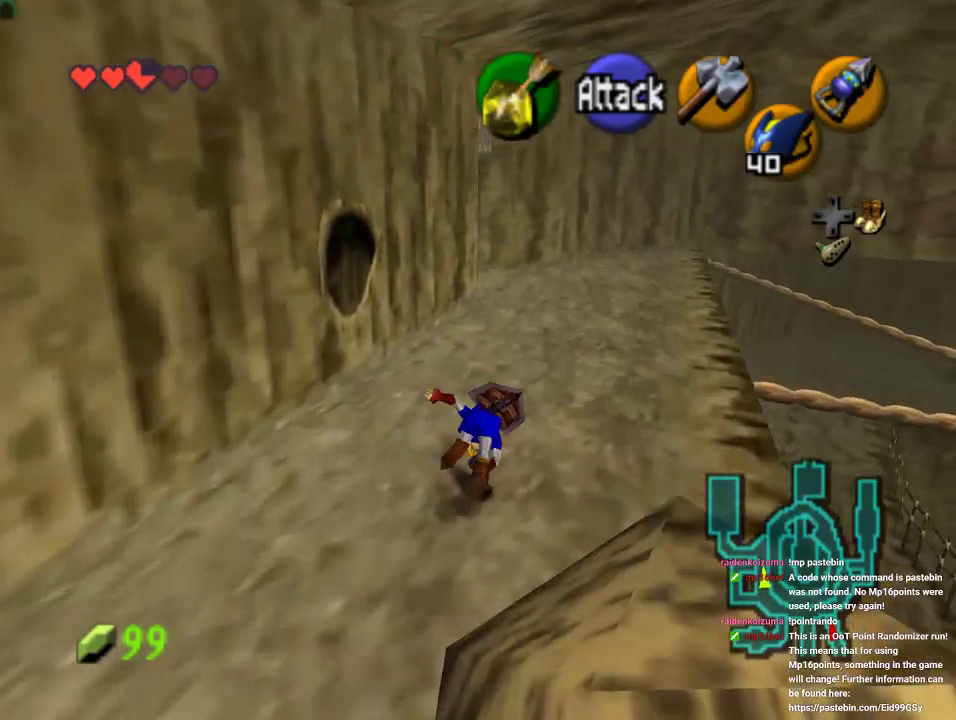
Gameplay with a controller (Nintendo layout); each line is a JSON object with the inputs held at the frame after it (dt_ms = milliseconds from this image to that frame). "events" lists button and stick changes between this image and that frame as [ms after this image, input, new state], when the widget could be followed in between. Not read: L1 L3 R1 R3.
{"dt_ms": 500, "buttons": ["A"], "left_stick": "up", "events": [[433, "A", "down"]]}
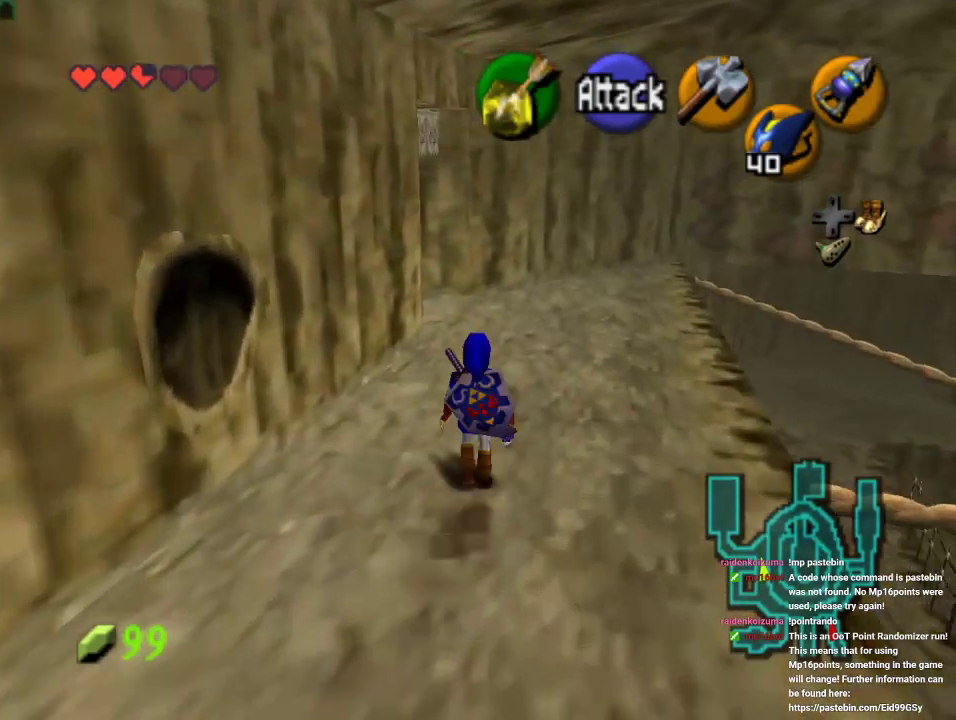
{"dt_ms": 500, "buttons": [], "left_stick": "up", "events": [[167, "A", "up"]]}
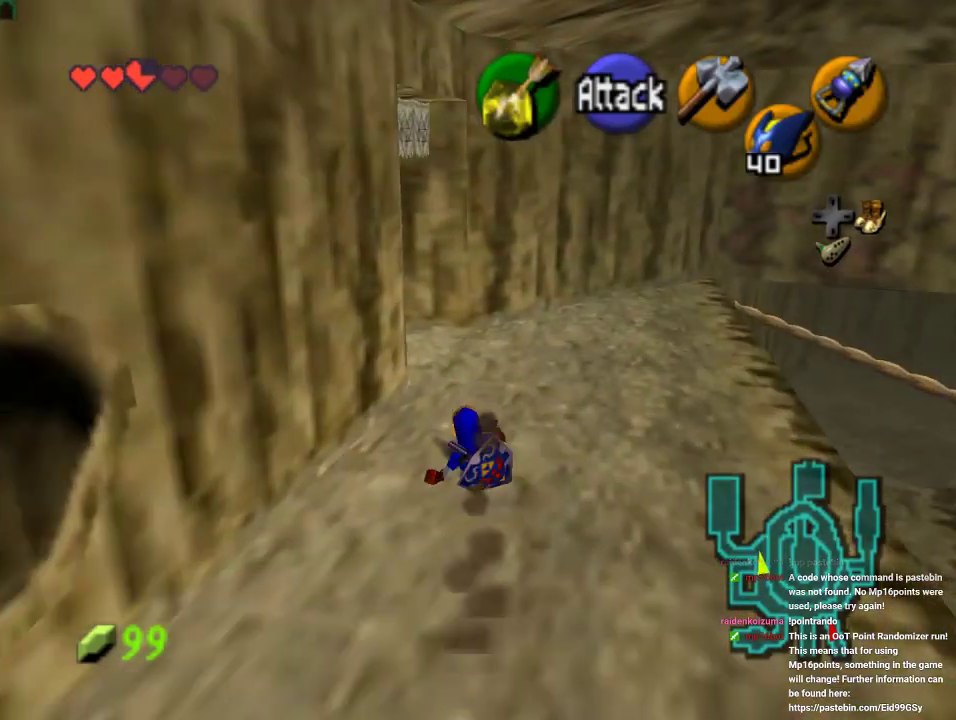
{"dt_ms": 500, "buttons": [], "left_stick": "up-left", "events": [[367, "left_stick", "up-left"]]}
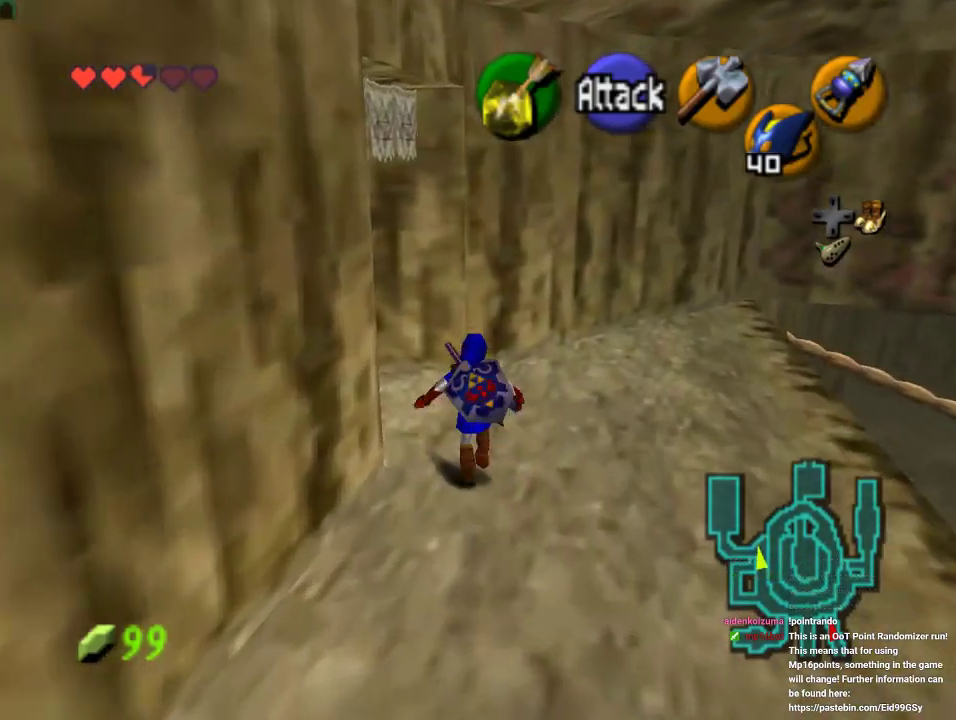
{"dt_ms": 500, "buttons": ["A", "Z"], "left_stick": "up-left", "events": [[367, "A", "down"], [500, "Z", "down"]]}
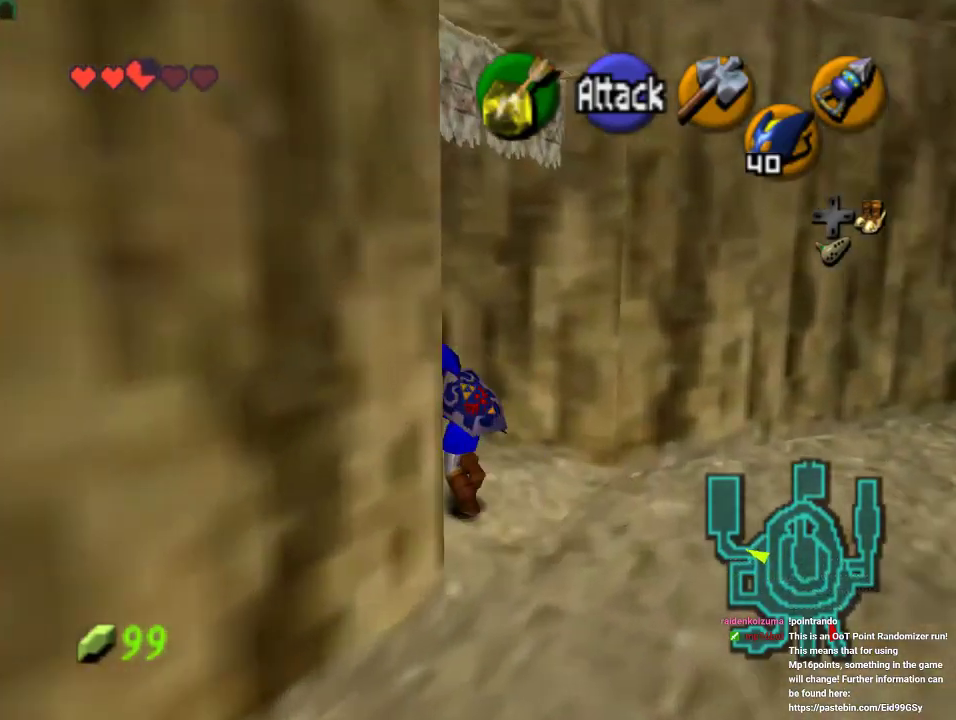
{"dt_ms": 1000, "buttons": ["A"], "left_stick": "up"}
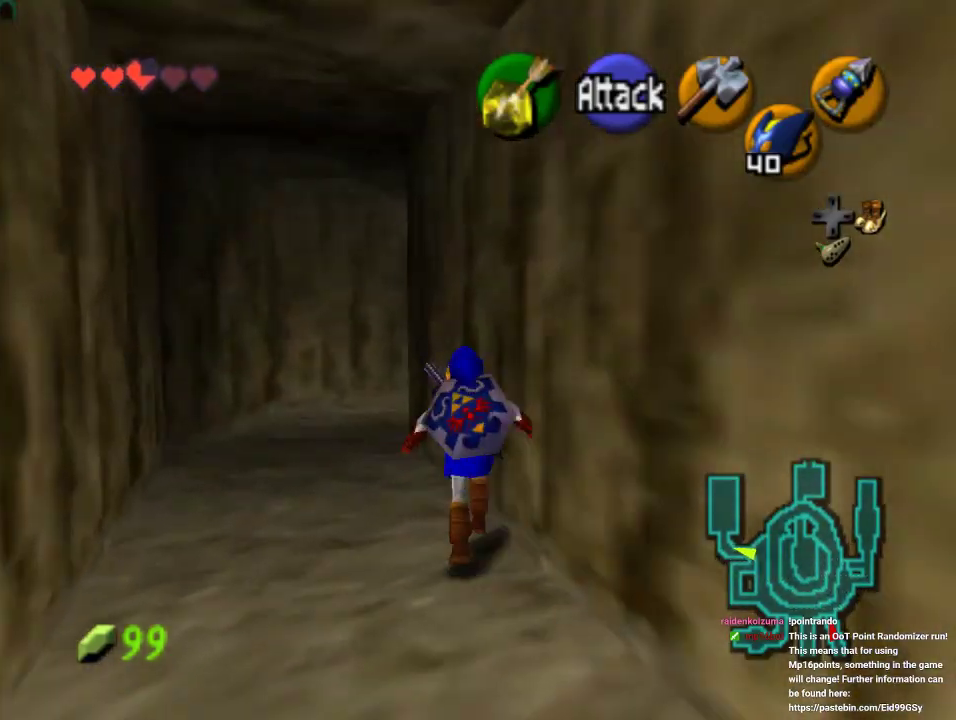
{"dt_ms": 500, "buttons": [], "left_stick": "up", "events": [[133, "A", "up"]]}
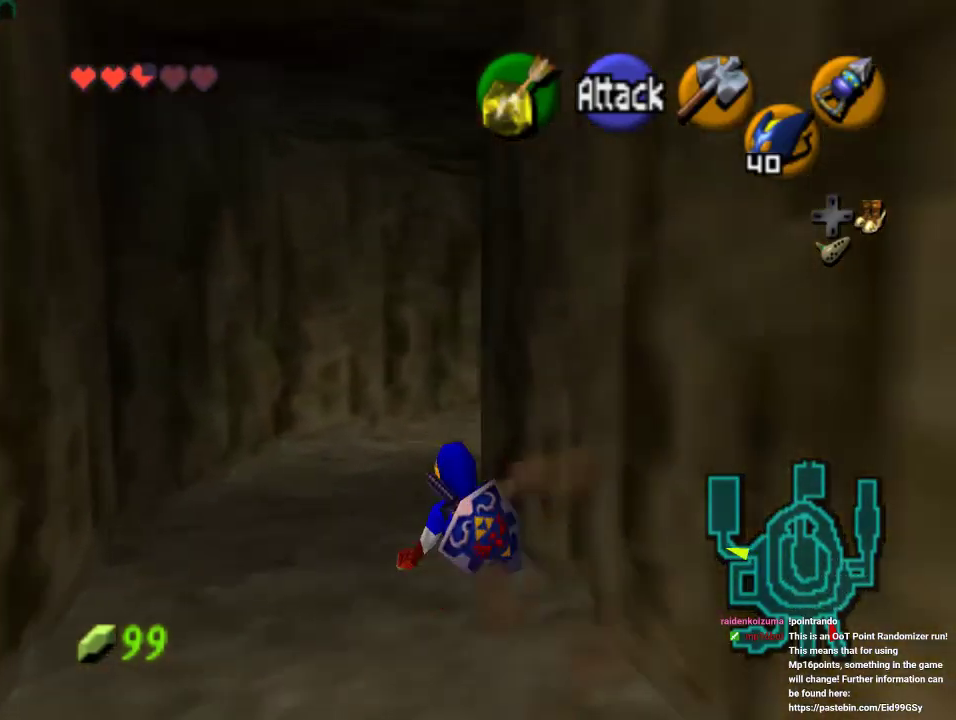
{"dt_ms": 500, "buttons": [], "left_stick": "up-right", "events": [[367, "left_stick", "up-right"]]}
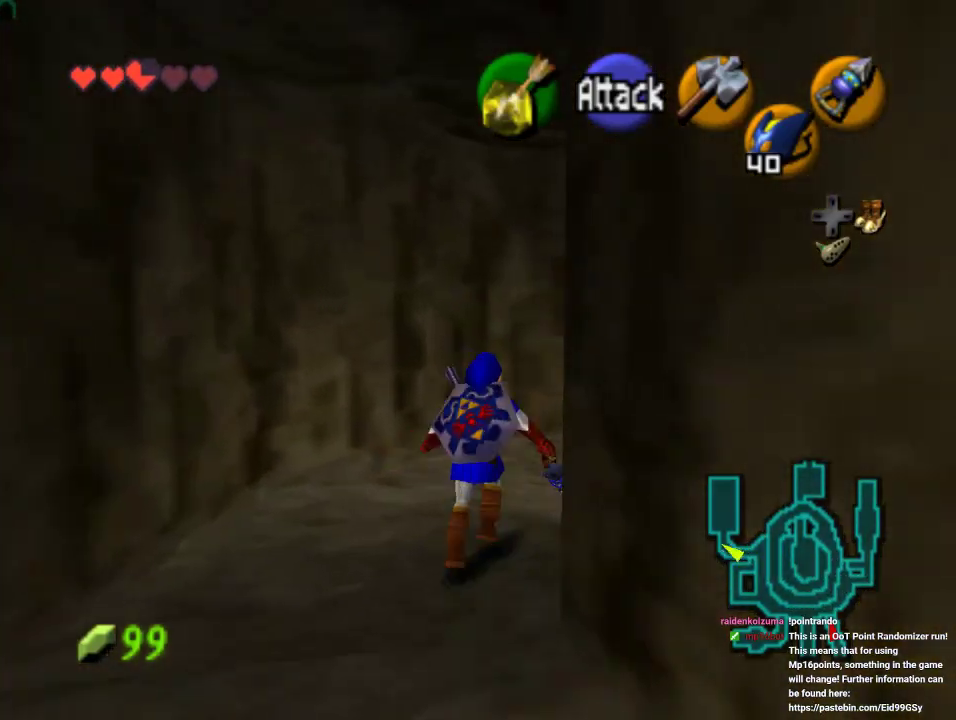
{"dt_ms": 500, "buttons": [], "left_stick": "up-right", "events": []}
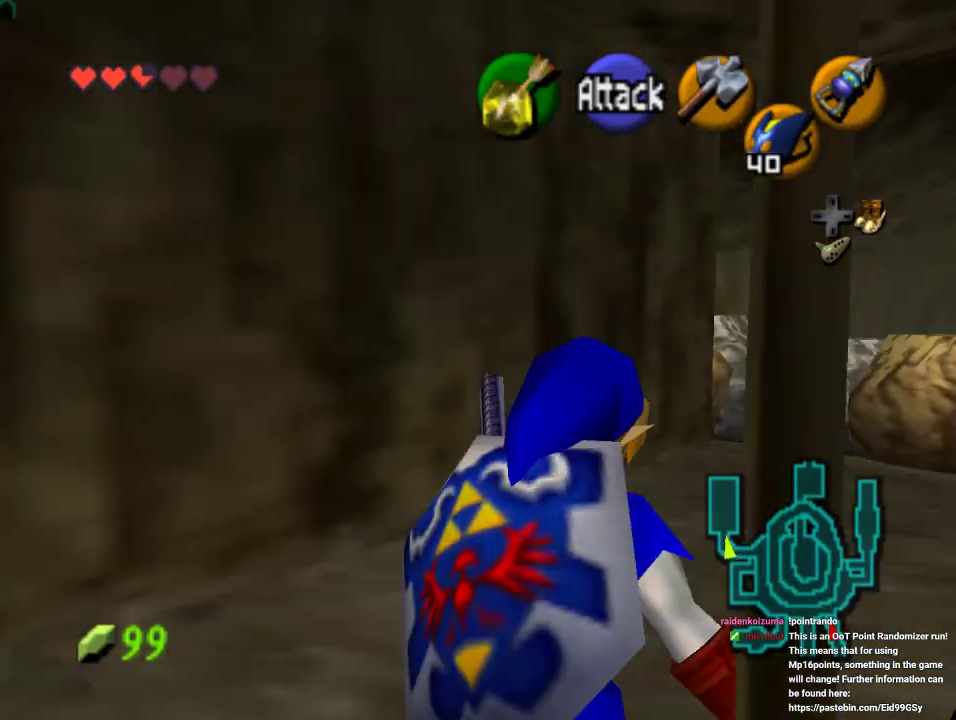
{"dt_ms": 500, "buttons": [], "left_stick": "up-right", "events": []}
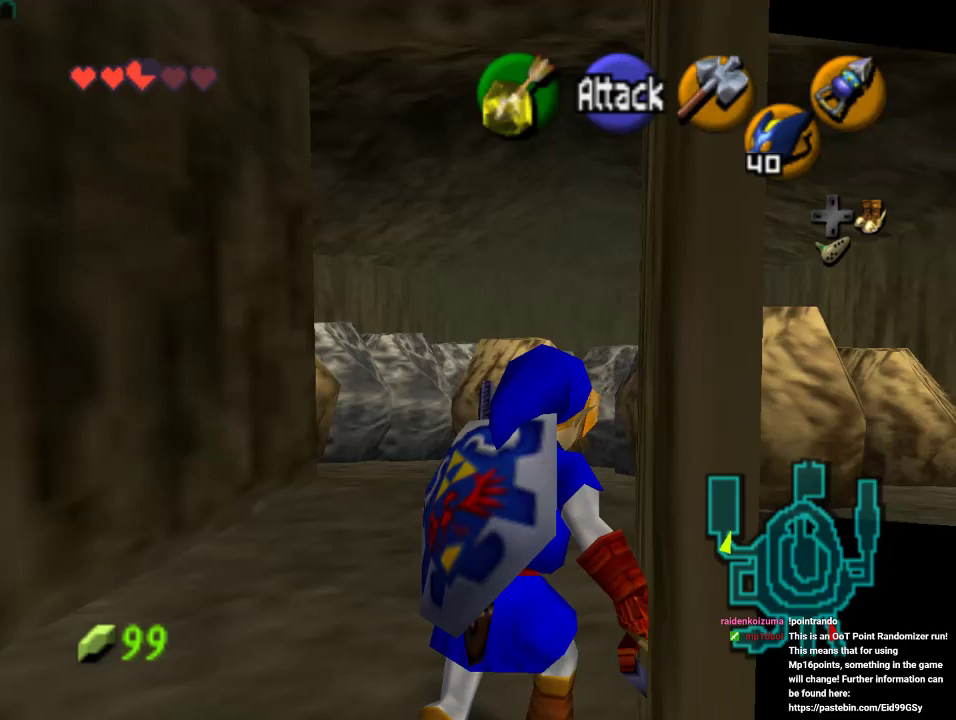
{"dt_ms": 500, "buttons": [], "left_stick": "up", "events": [[133, "left_stick", "up"]]}
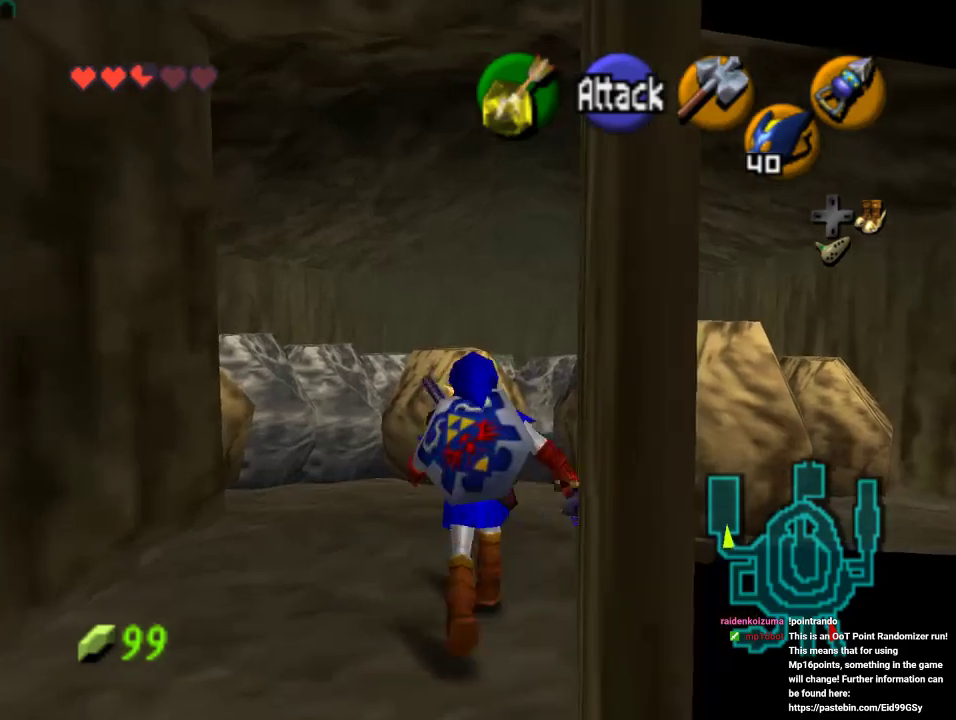
{"dt_ms": 500, "buttons": [], "left_stick": "center", "events": [[33, "left_stick", "center"]]}
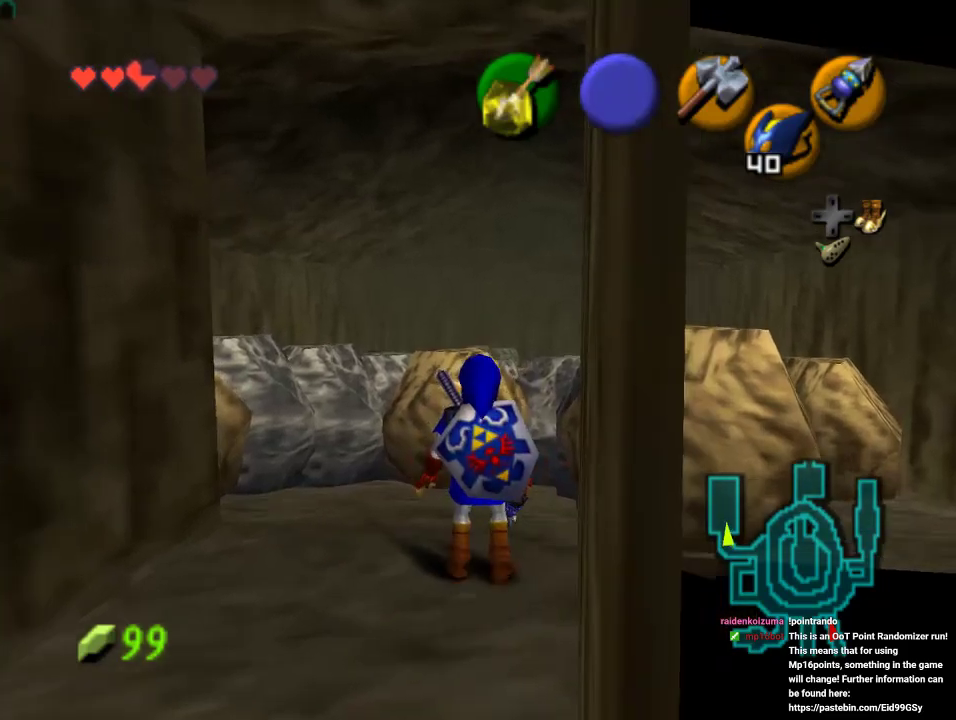
{"dt_ms": 500, "buttons": [], "left_stick": "center", "events": []}
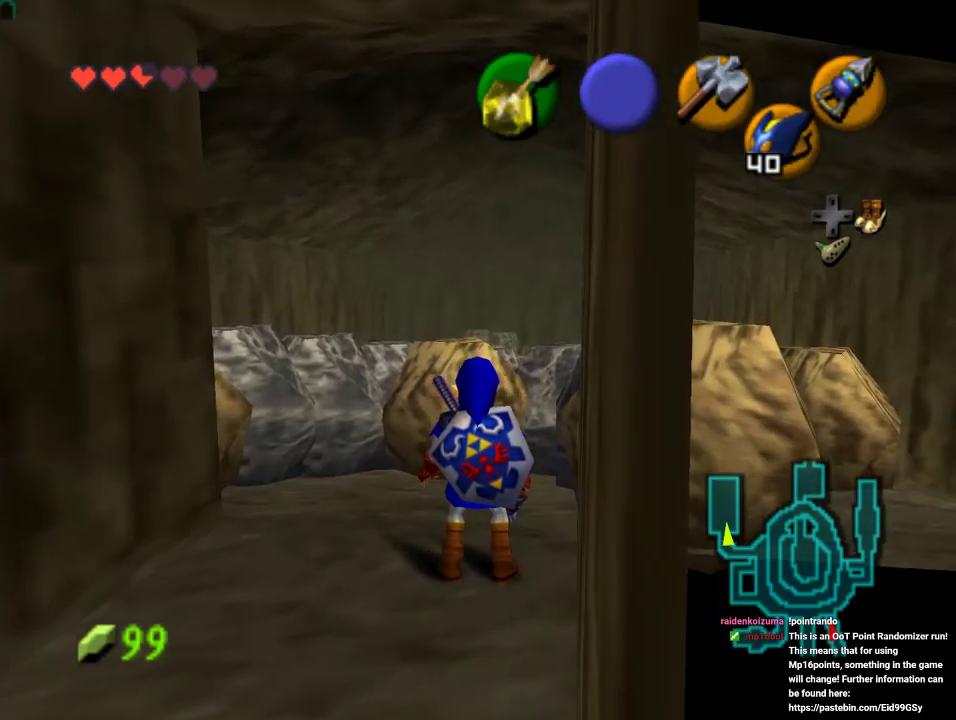
{"dt_ms": 500, "buttons": [], "left_stick": "center", "events": []}
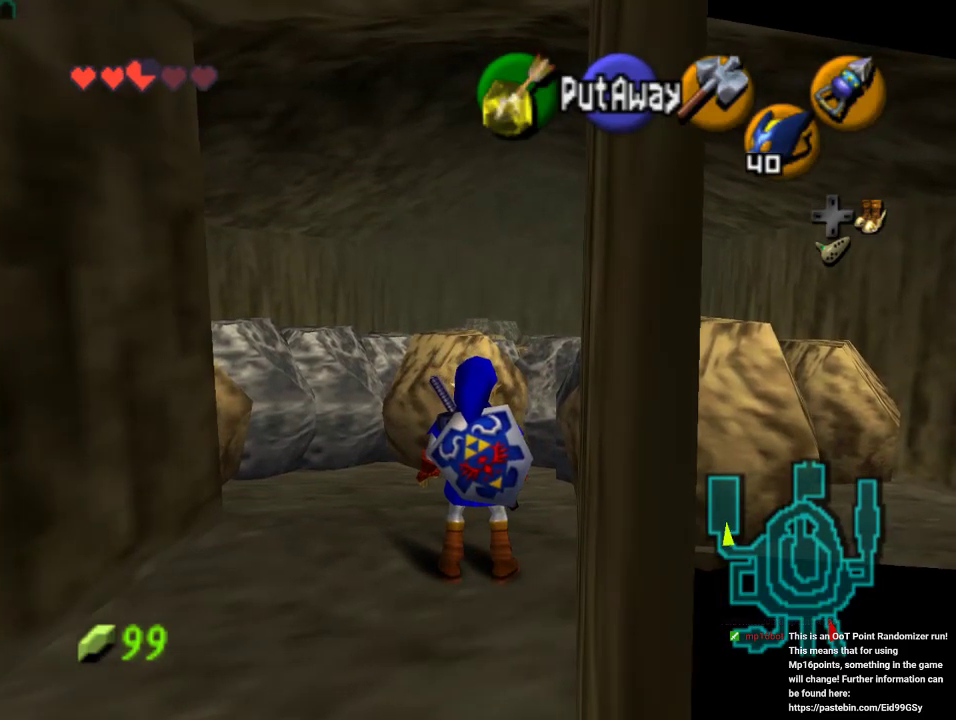
{"dt_ms": 500, "buttons": [], "left_stick": "center", "events": [[67, "left_stick", "up-right"], [200, "left_stick", "center"], [267, "Z", "down"], [433, "Z", "up"]]}
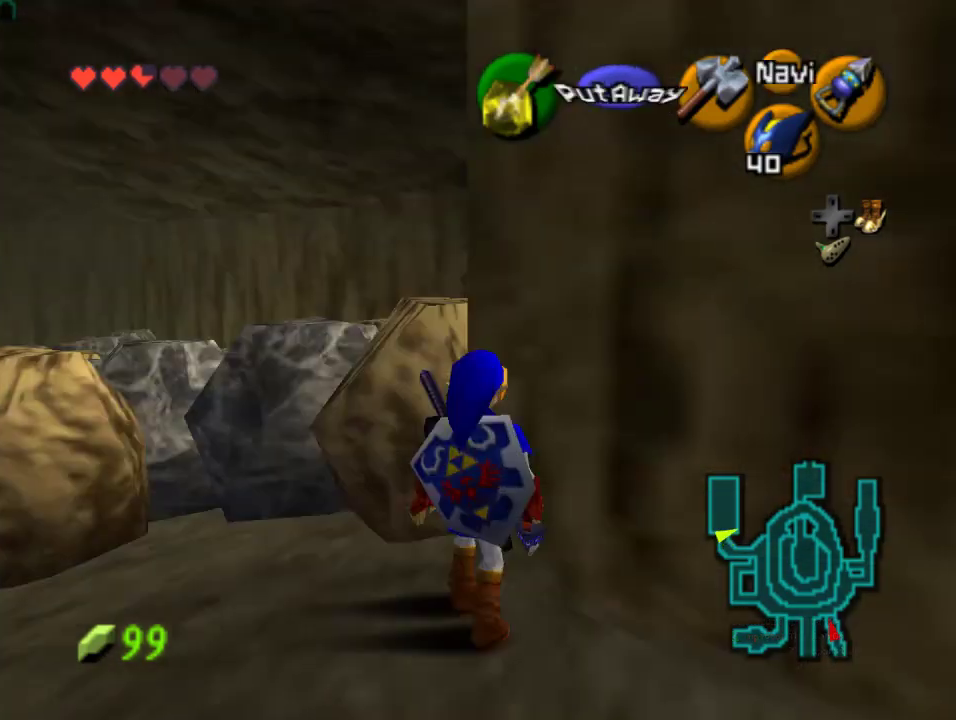
{"dt_ms": 500, "buttons": [], "left_stick": "up-left", "events": [[200, "C_LEFT", "down"], [333, "left_stick", "up-left"], [367, "C_LEFT", "up"]]}
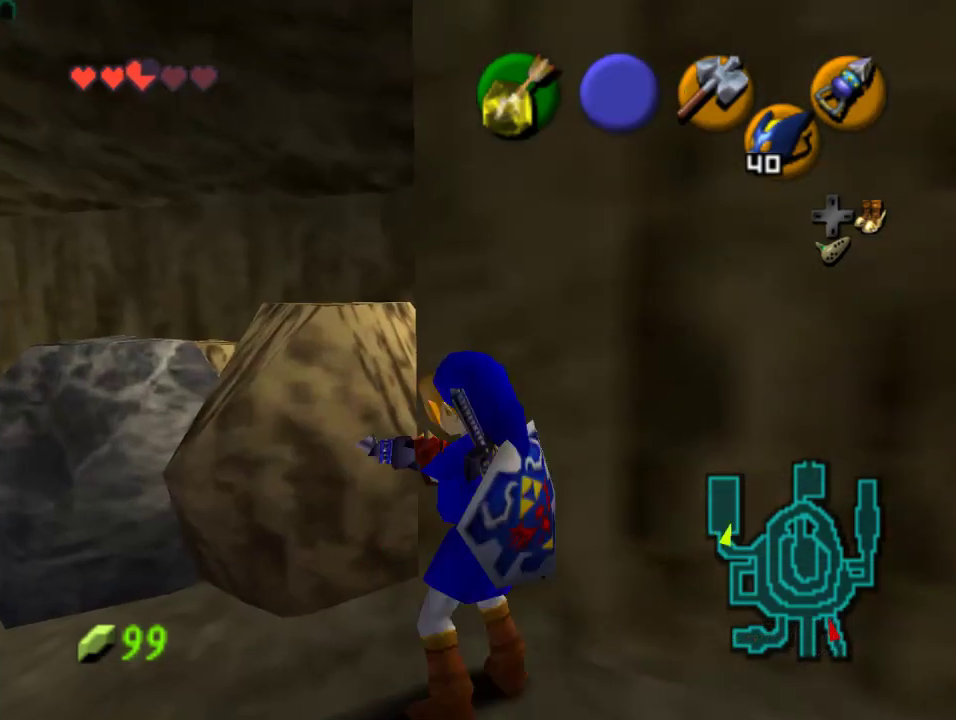
{"dt_ms": 500, "buttons": ["C_LEFT"], "left_stick": "center", "events": [[133, "left_stick", "up"], [333, "C_LEFT", "down"], [500, "left_stick", "center"]]}
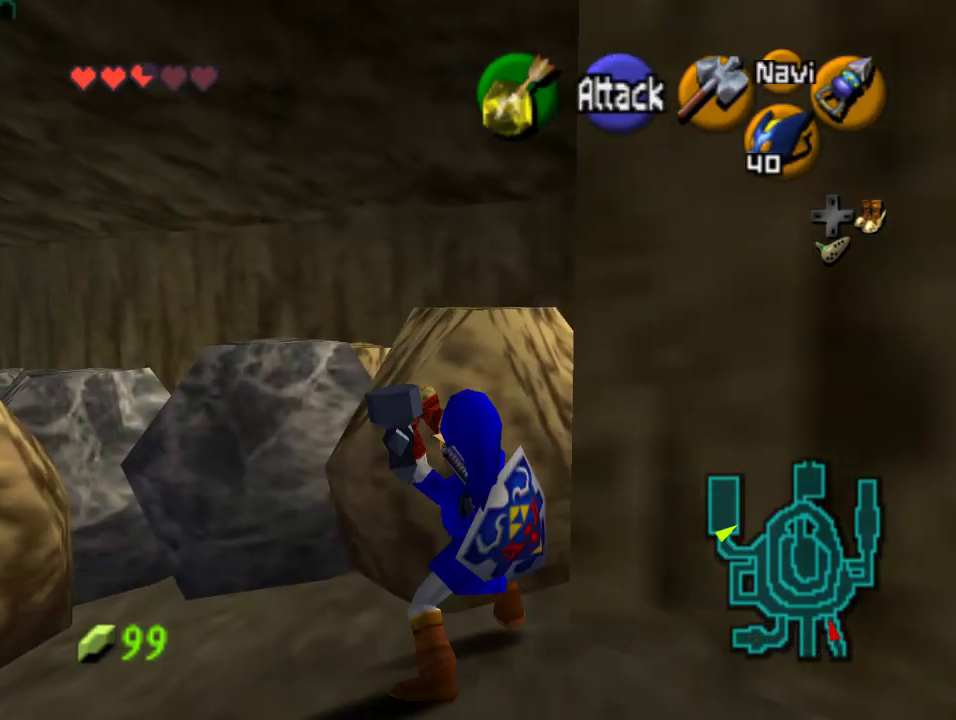
{"dt_ms": 500, "buttons": [], "left_stick": "center", "events": [[33, "C_LEFT", "up"]]}
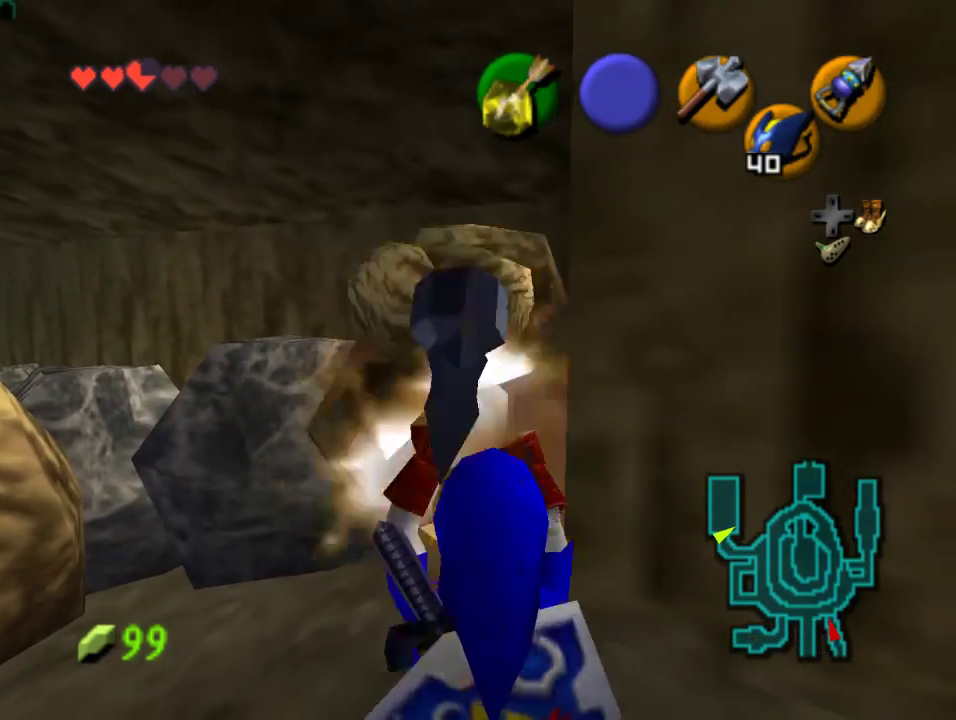
{"dt_ms": 500, "buttons": [], "left_stick": "up", "events": [[100, "left_stick", "up"]]}
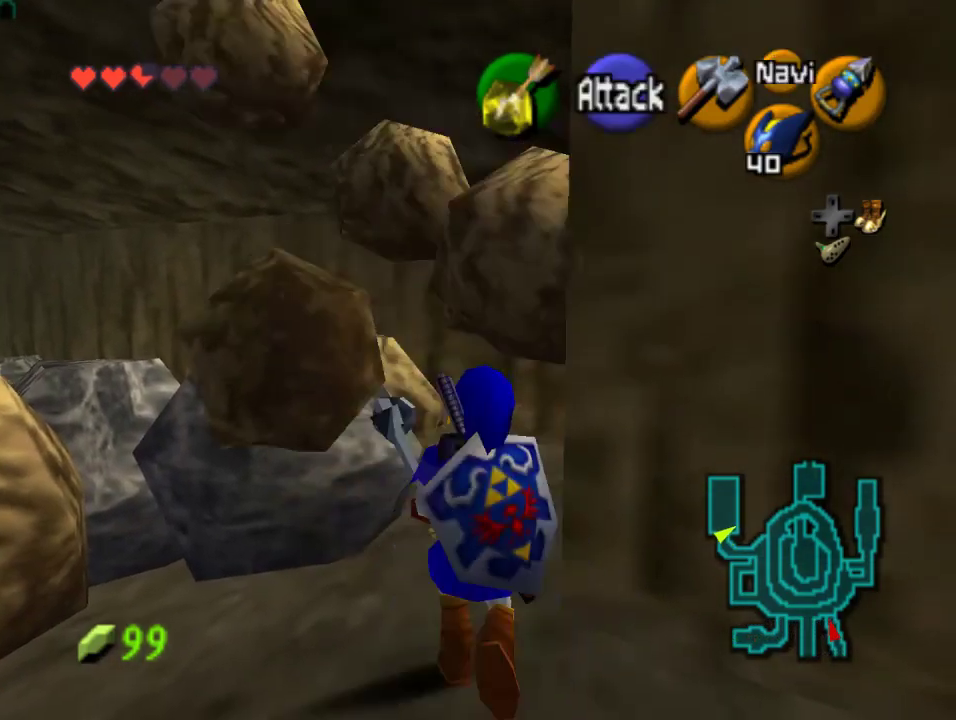
{"dt_ms": 500, "buttons": [], "left_stick": "up", "events": [[100, "left_stick", "up-right"], [500, "left_stick", "up"]]}
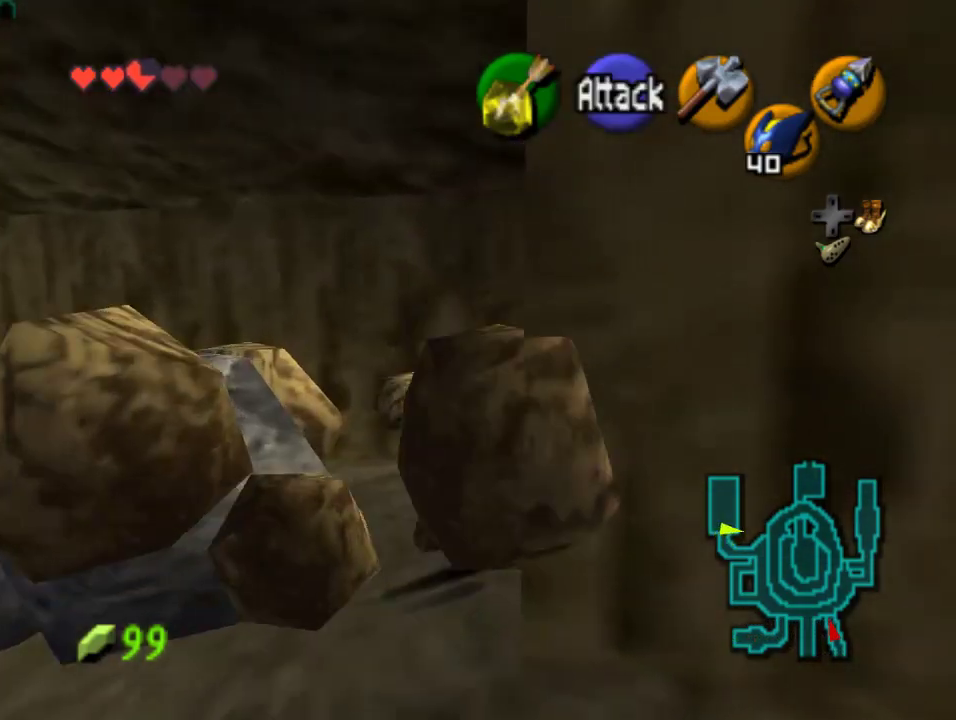
{"dt_ms": 500, "buttons": [], "left_stick": "up", "events": []}
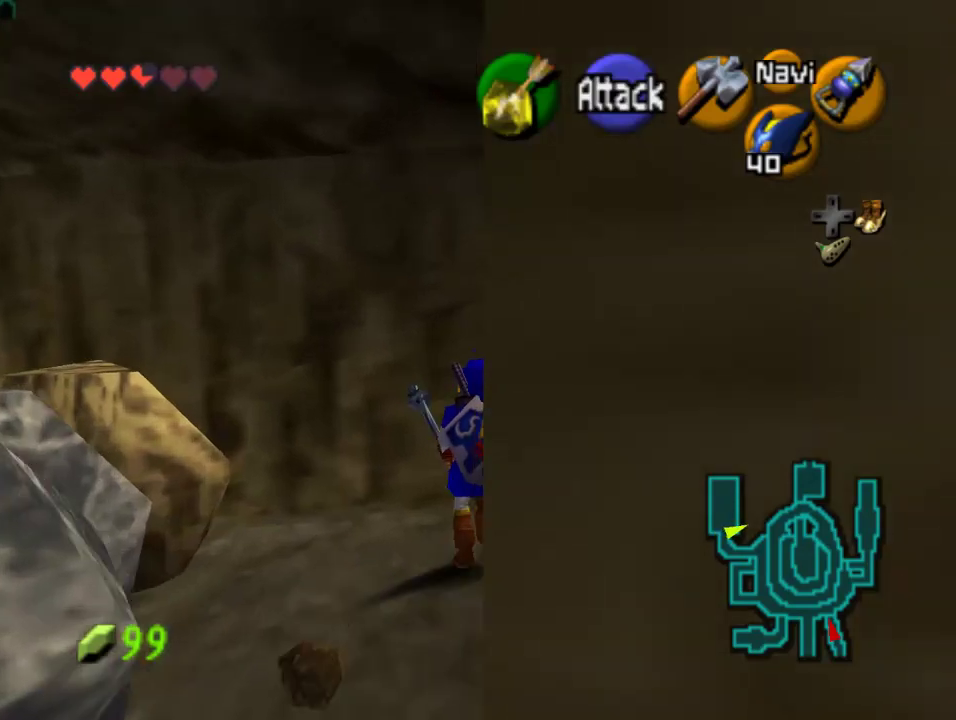
{"dt_ms": 500, "buttons": [], "left_stick": "up-left", "events": [[100, "left_stick", "up-left"]]}
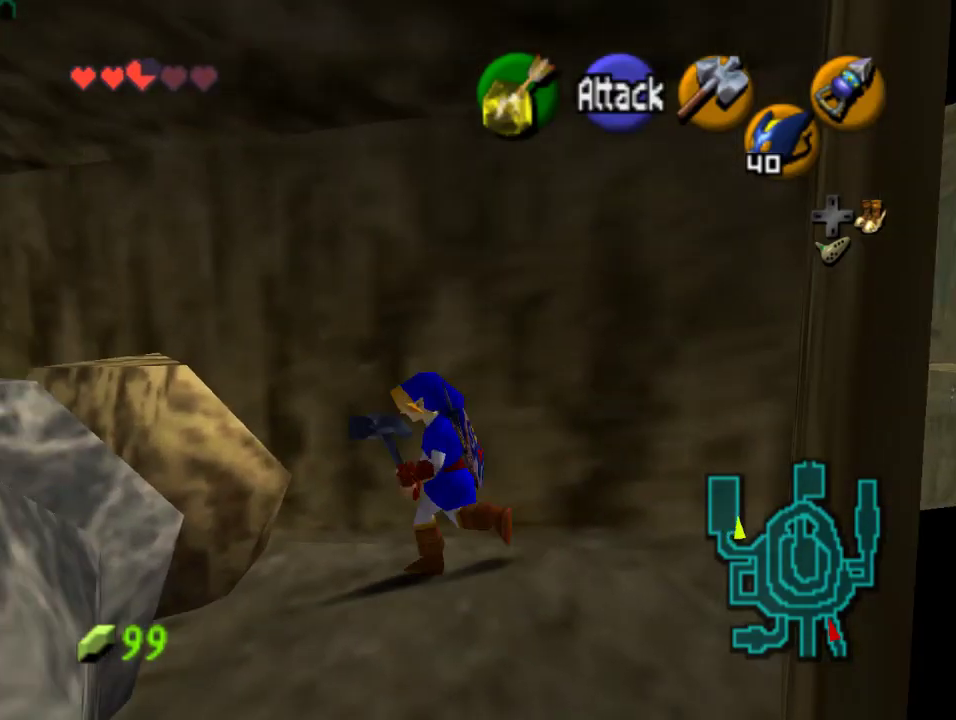
{"dt_ms": 500, "buttons": ["Z"], "left_stick": "center", "events": [[133, "C_LEFT", "down"], [167, "left_stick", "center"], [333, "C_LEFT", "up"], [367, "Z", "down"]]}
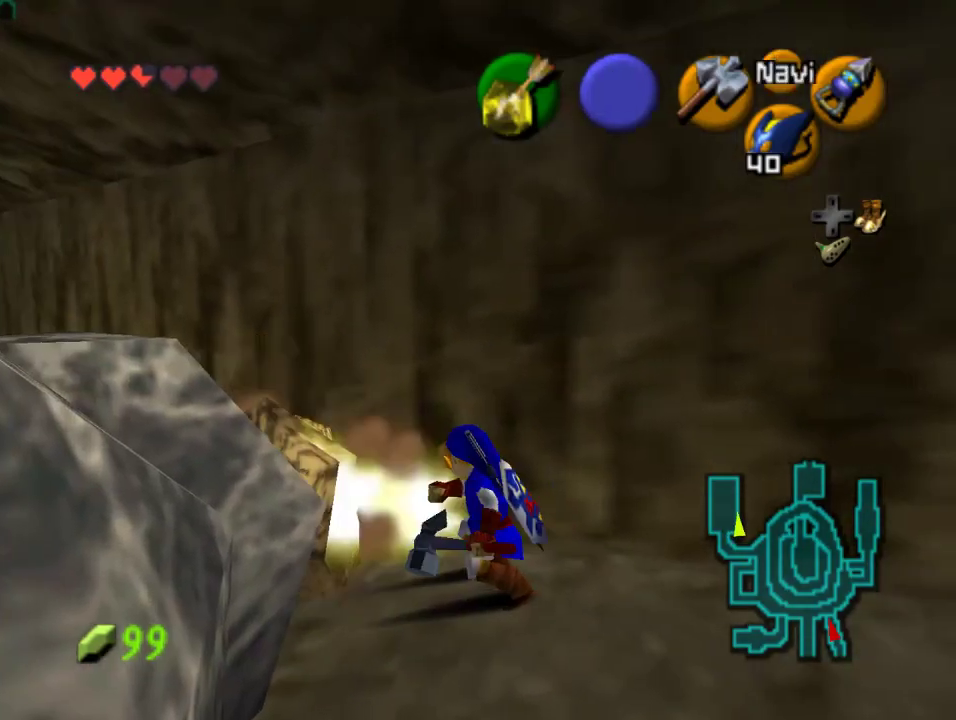
{"dt_ms": 500, "buttons": [], "left_stick": "up-left", "events": [[100, "Z", "up"], [400, "left_stick", "up-left"]]}
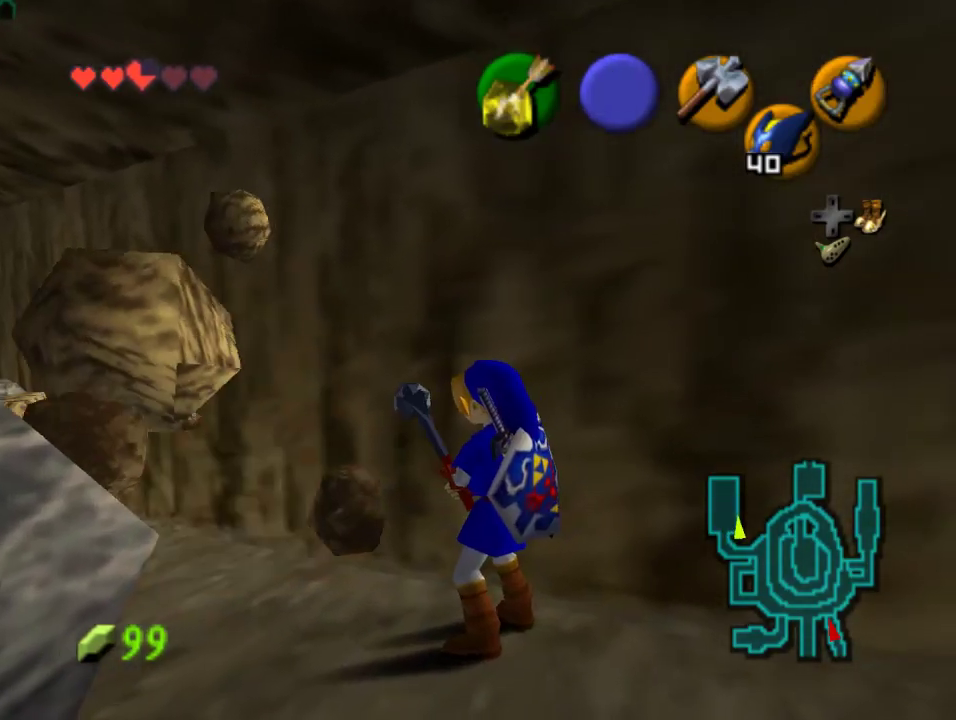
{"dt_ms": 500, "buttons": ["Z"], "left_stick": "up-left", "events": [[200, "A", "down"], [333, "Z", "down"], [367, "A", "up"]]}
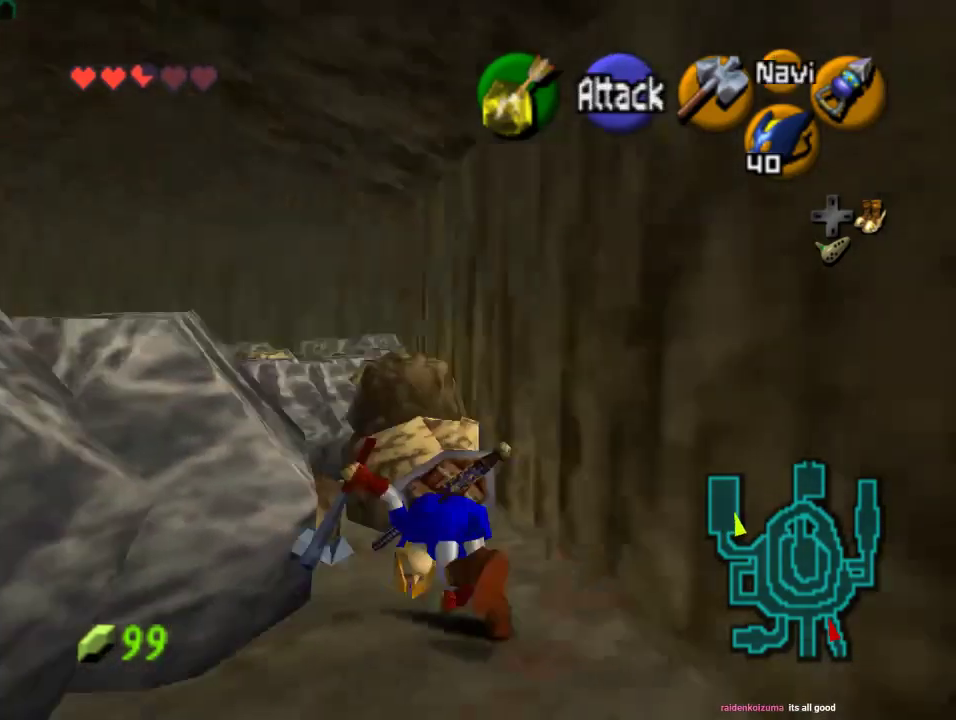
{"dt_ms": 500, "buttons": [], "left_stick": "up-left", "events": [[33, "Z", "up"], [67, "left_stick", "up"], [233, "left_stick", "up-left"]]}
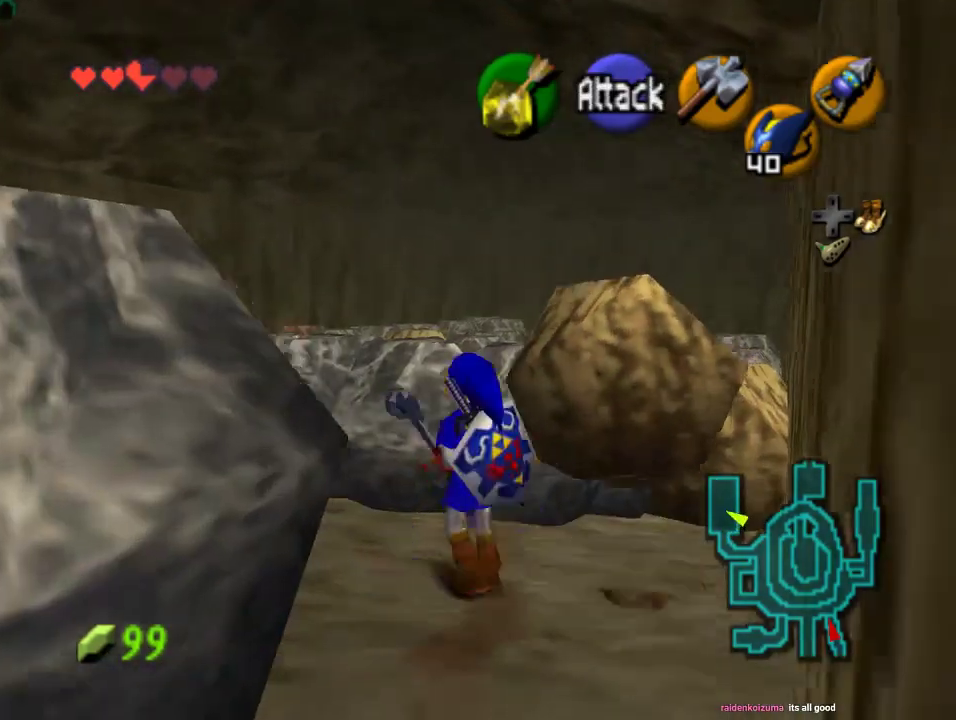
{"dt_ms": 500, "buttons": [], "left_stick": "up-left", "events": []}
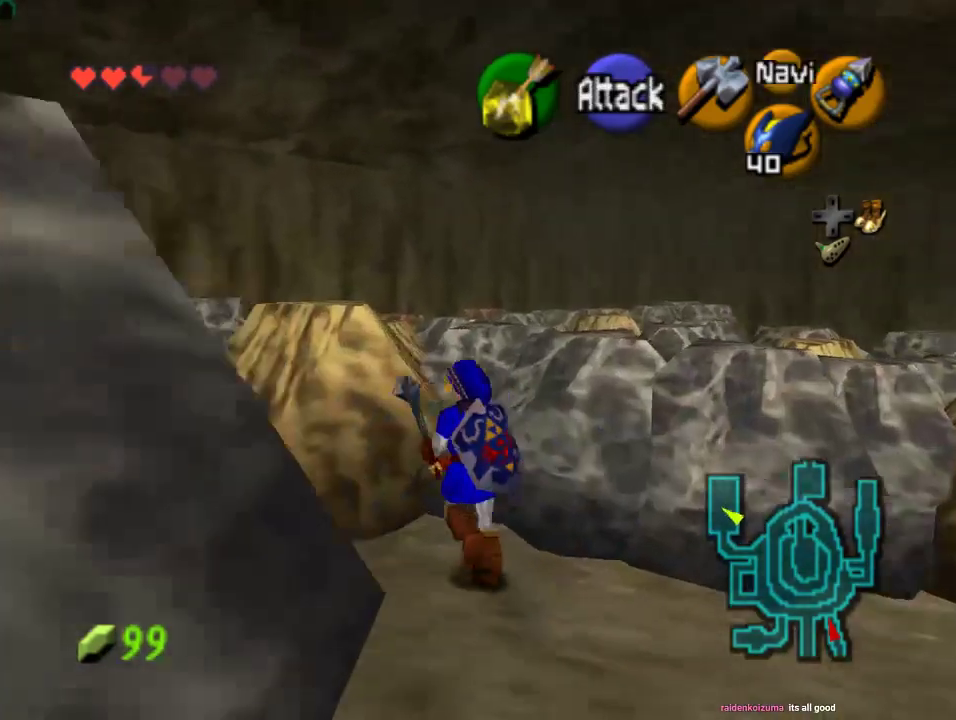
{"dt_ms": 500, "buttons": [], "left_stick": "center", "events": [[133, "C_LEFT", "down"], [167, "left_stick", "center"], [467, "C_LEFT", "up"]]}
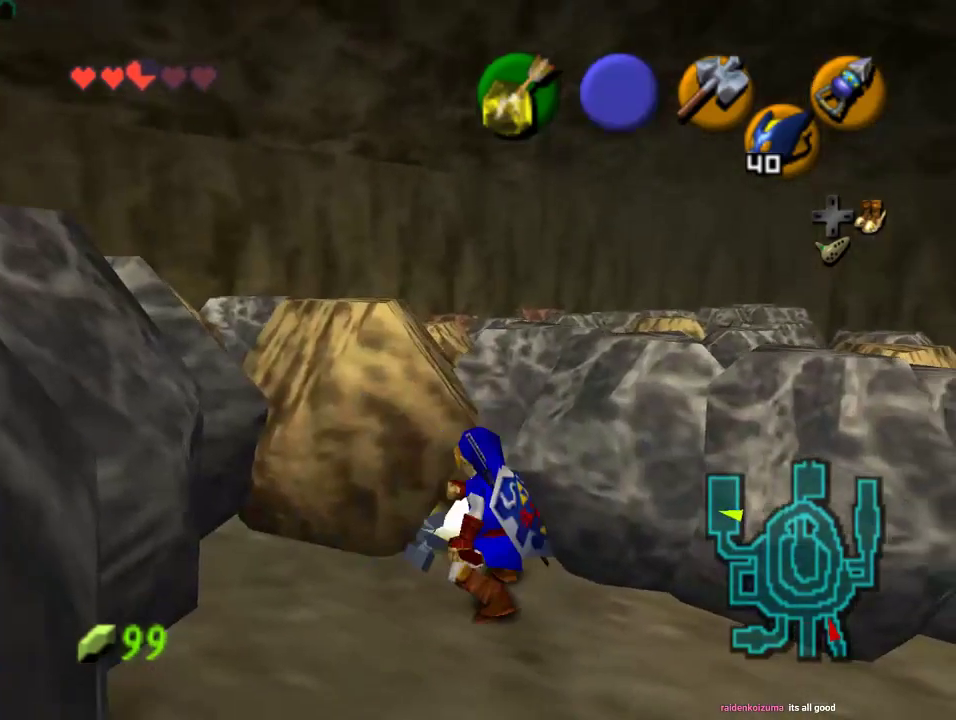
{"dt_ms": 500, "buttons": [], "left_stick": "up-left", "events": [[100, "left_stick", "up-left"], [333, "A", "down"], [500, "A", "up"]]}
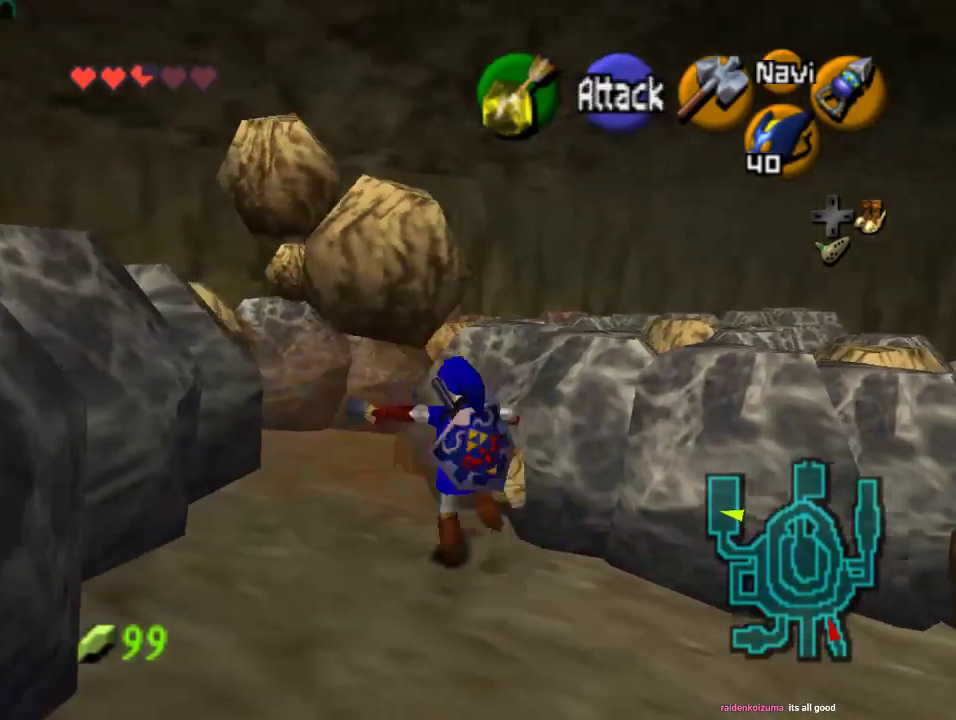
{"dt_ms": 500, "buttons": [], "left_stick": "up-right", "events": [[233, "left_stick", "up"], [400, "left_stick", "up-right"]]}
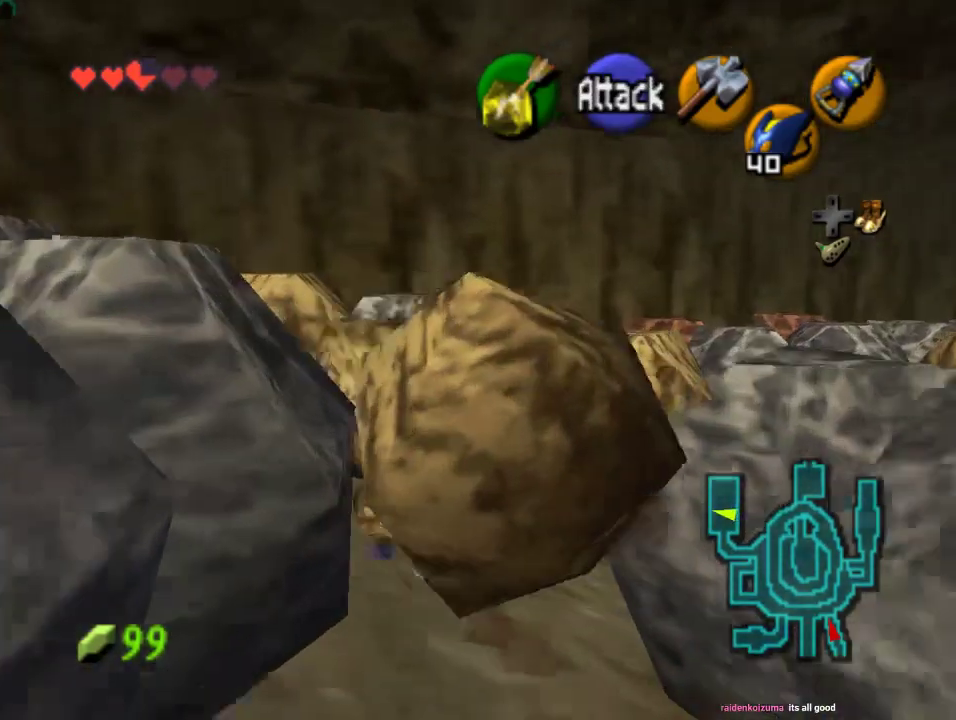
{"dt_ms": 500, "buttons": [], "left_stick": "up-right", "events": []}